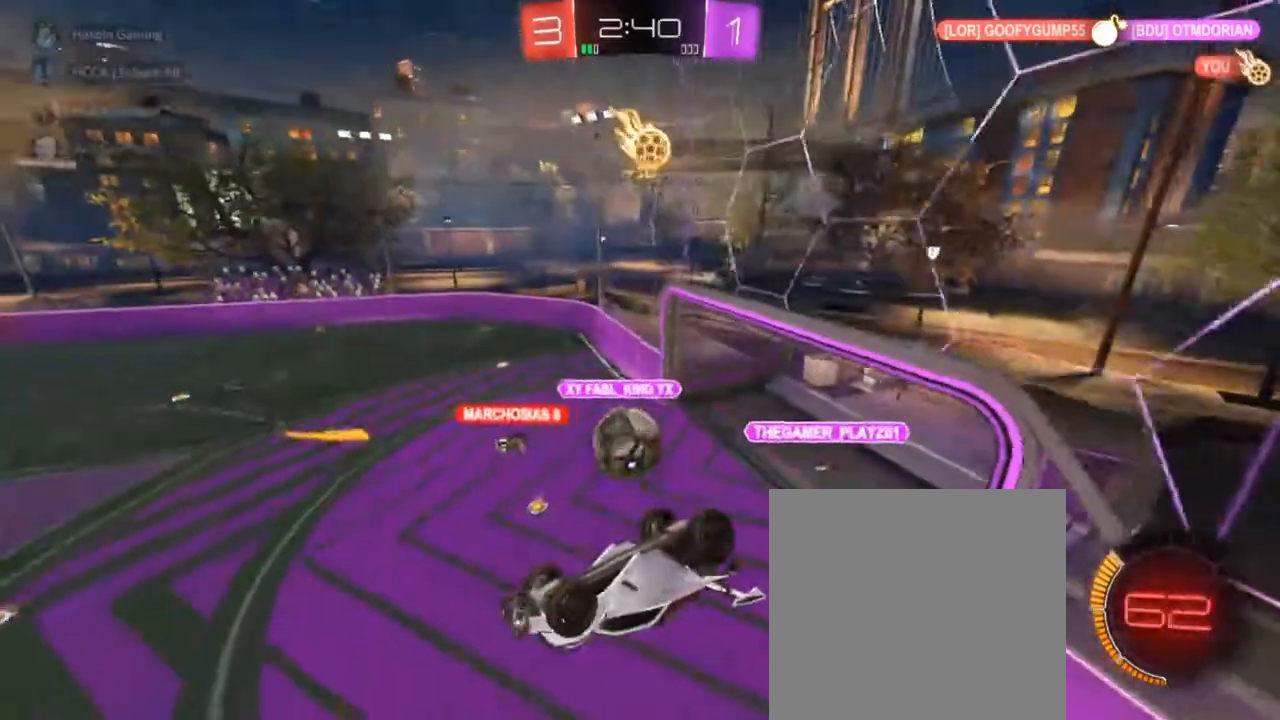
Gameplay with a controller (PlayStation layout); each line is a JSON object with the inputs held at the frame after it. "events" lists button and stick changes between this image and that frame as [ms after this image, input, new state], when the widget could be followed in between.
{"buttons": ["R1"], "left_stick": "down", "right_stick": "center", "events": [[283, "R1", "down"], [350, "left_stick", "down"]]}
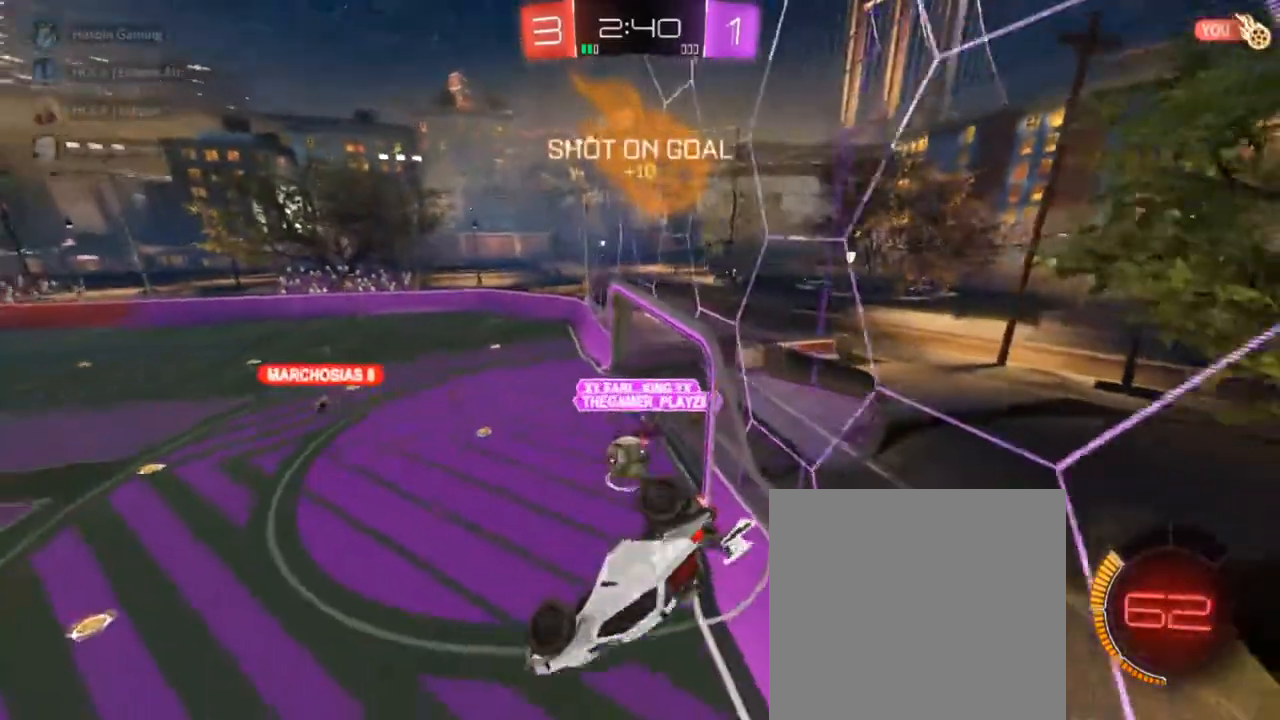
{"buttons": ["R2"], "left_stick": "up-right", "right_stick": "center", "events": [[50, "left_stick", "left"], [100, "left_stick", "up-left"], [317, "left_stick", "up-right"], [333, "R1", "up"], [500, "R2", "down"]]}
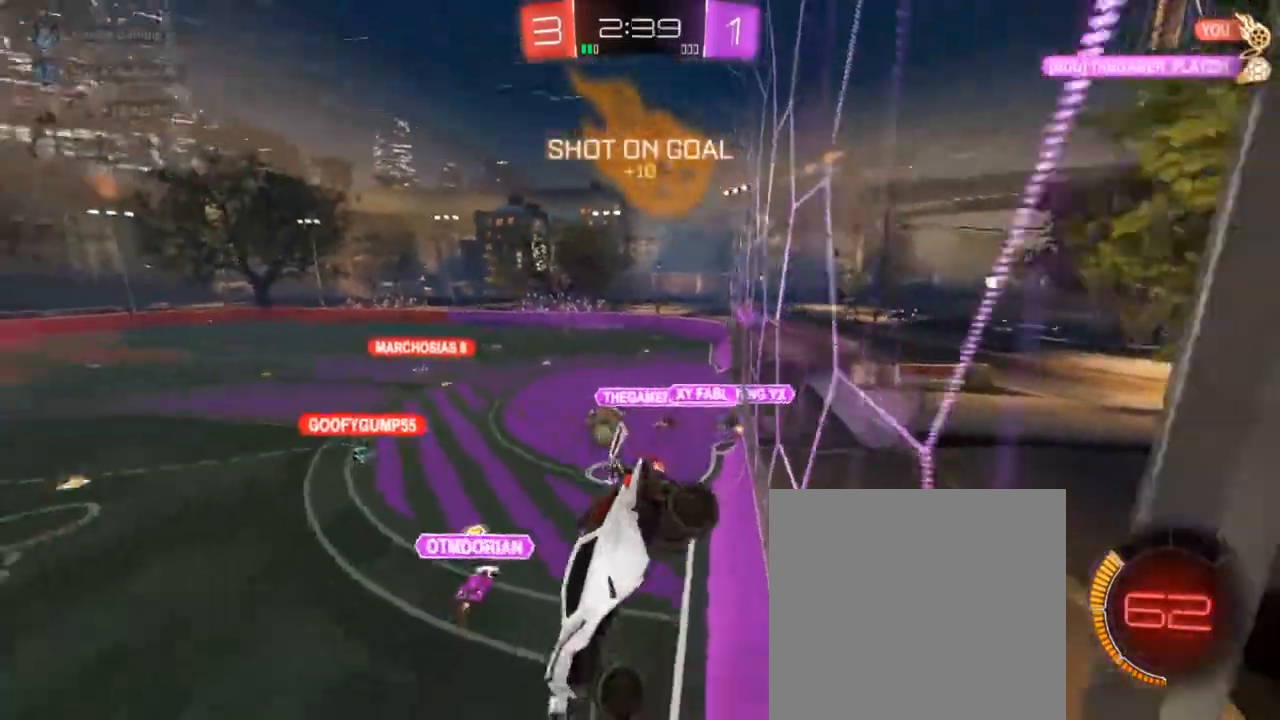
{"buttons": ["R2"], "left_stick": "right", "right_stick": "center", "events": [[17, "left_stick", "center"], [117, "CIRCLE", "down"], [150, "left_stick", "up-right"], [250, "CIRCLE", "up"], [367, "left_stick", "center"], [467, "left_stick", "right"]]}
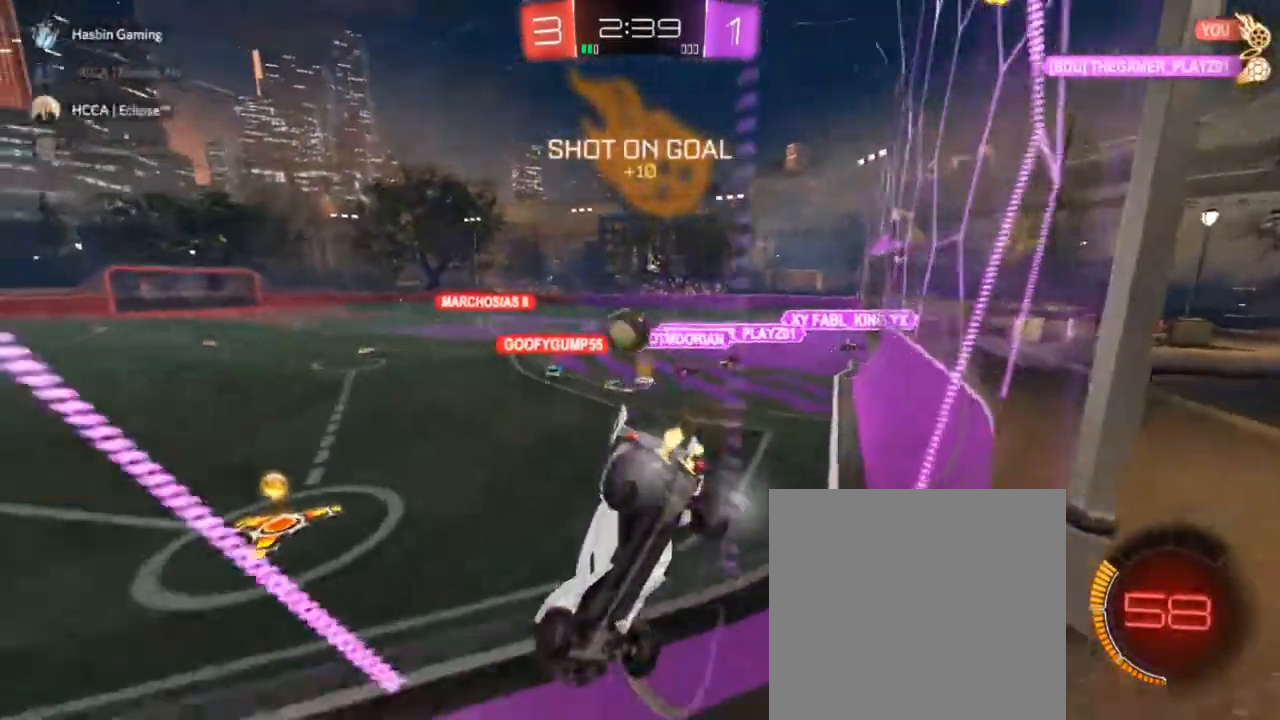
{"buttons": ["R2"], "left_stick": "right", "right_stick": "center", "events": [[117, "left_stick", "left"], [350, "left_stick", "right"], [417, "left_stick", "center"], [467, "left_stick", "right"]]}
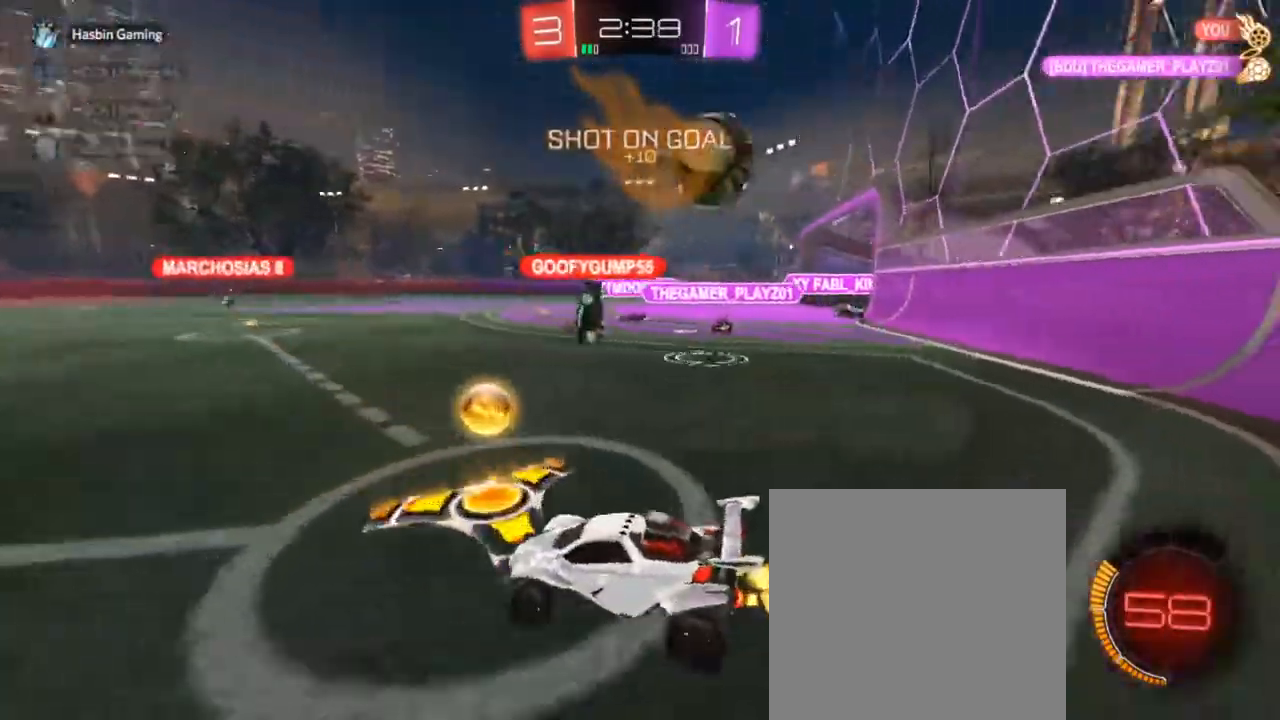
{"buttons": ["R2"], "left_stick": "left", "right_stick": "center", "events": [[33, "L2", "down"], [33, "R2", "up"], [150, "left_stick", "left"], [183, "L2", "up"], [217, "R2", "down"], [217, "SQUARE", "down"], [317, "SQUARE", "up"], [367, "SQUARE", "down"], [450, "SQUARE", "up"]]}
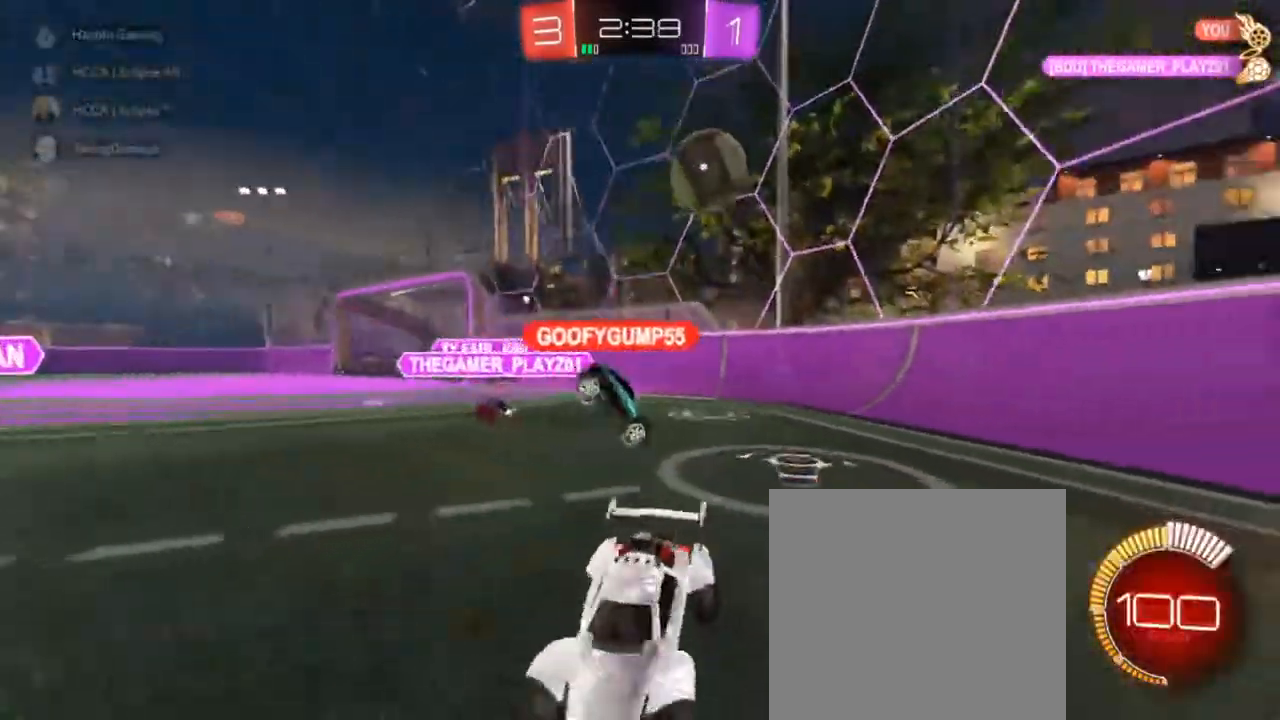
{"buttons": ["R2"], "left_stick": "left", "right_stick": "center", "events": [[50, "SQUARE", "down"], [117, "SQUARE", "up"], [200, "SQUARE", "down"], [283, "SQUARE", "up"], [350, "SQUARE", "down"], [450, "SQUARE", "up"]]}
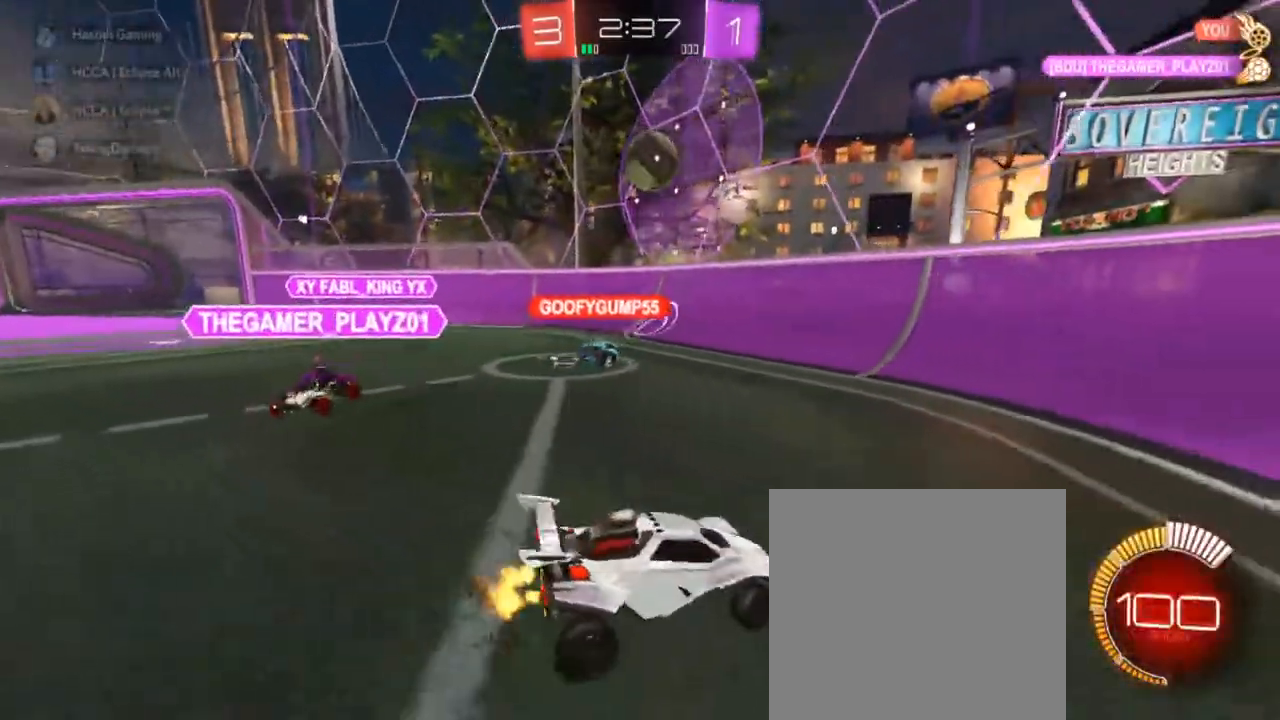
{"buttons": ["R2"], "left_stick": "left", "right_stick": "center", "events": []}
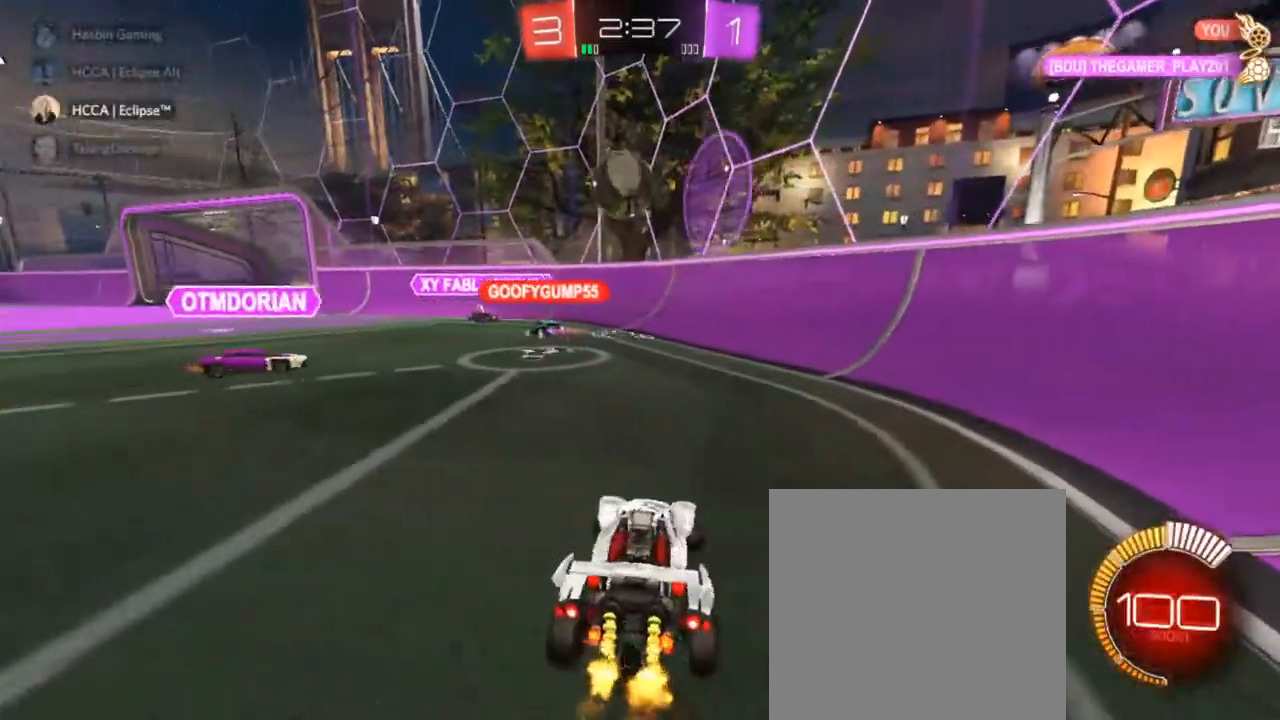
{"buttons": ["R2"], "left_stick": "left", "right_stick": "center", "events": [[17, "L2", "down"], [33, "R2", "up"], [117, "R2", "down"], [150, "L2", "up"]]}
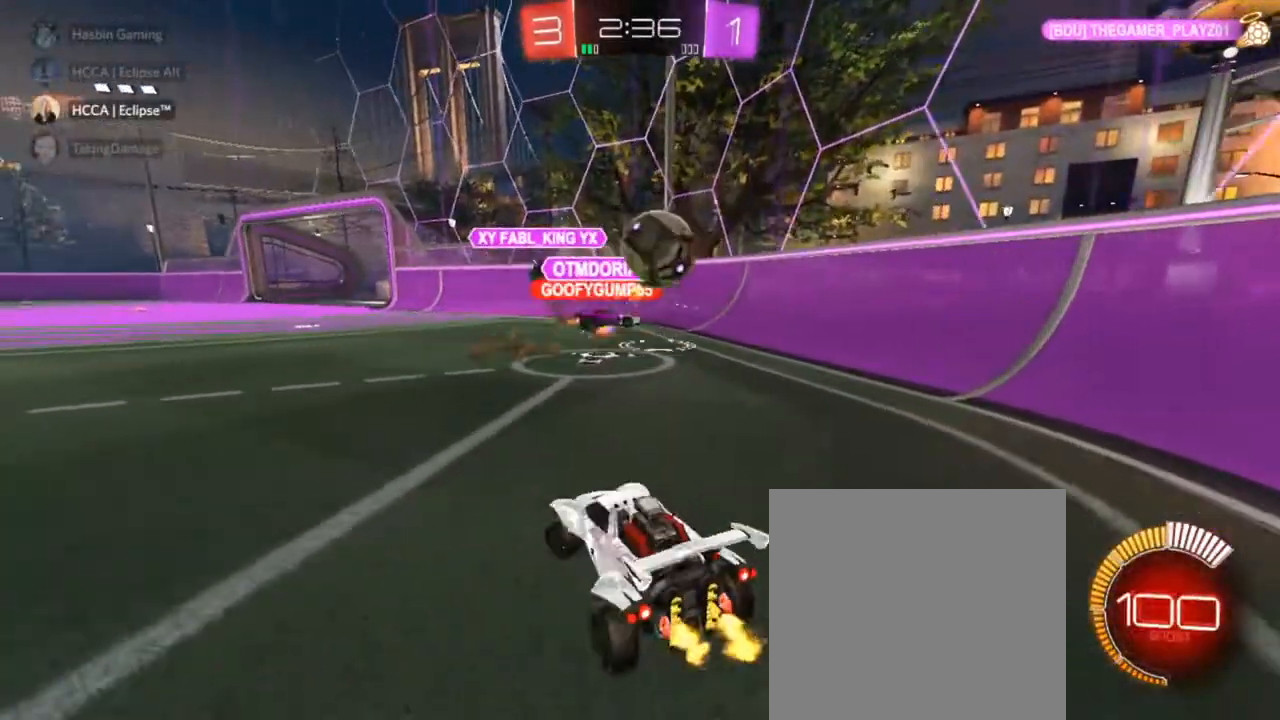
{"buttons": [], "left_stick": "up-right", "right_stick": "center", "events": [[50, "left_stick", "up-right"], [217, "R2", "up"], [333, "R2", "down"], [417, "R2", "up"]]}
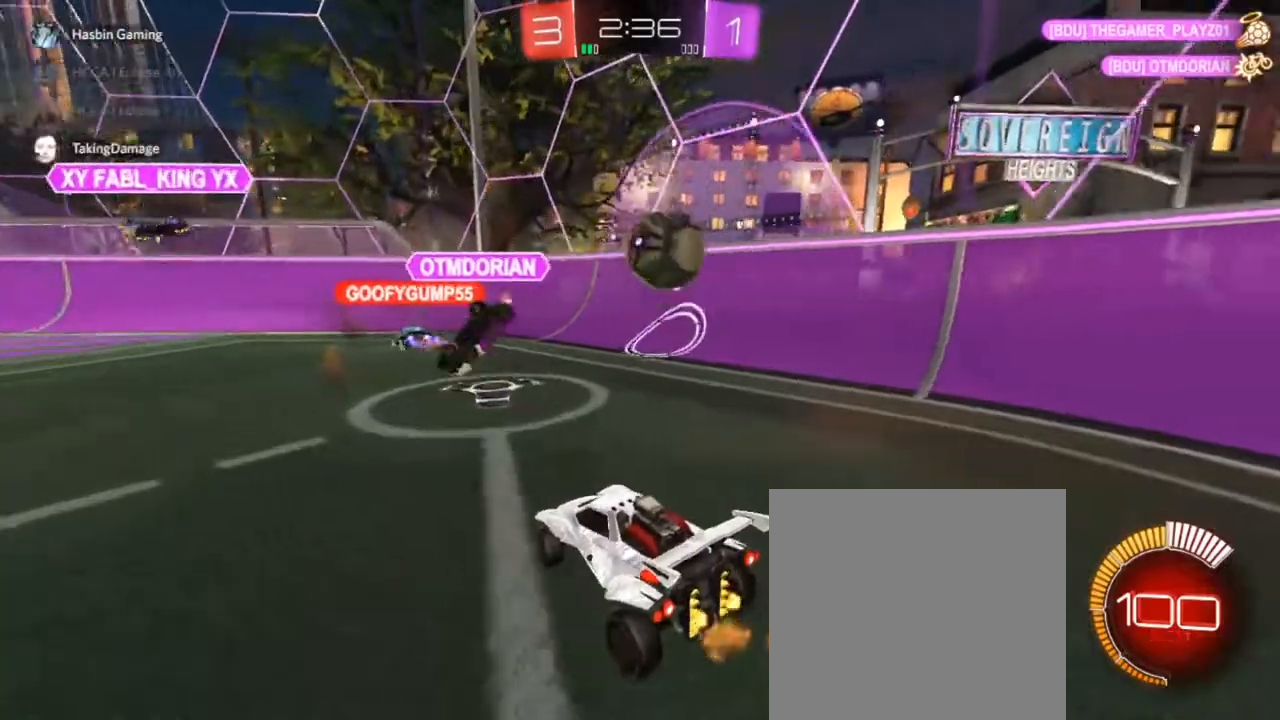
{"buttons": ["CROSS", "CIRCLE"], "left_stick": "down-left", "right_stick": "center", "events": [[67, "R2", "down"], [233, "R2", "up"], [417, "CIRCLE", "down"], [417, "left_stick", "down-right"], [433, "CROSS", "down"], [467, "left_stick", "down-left"]]}
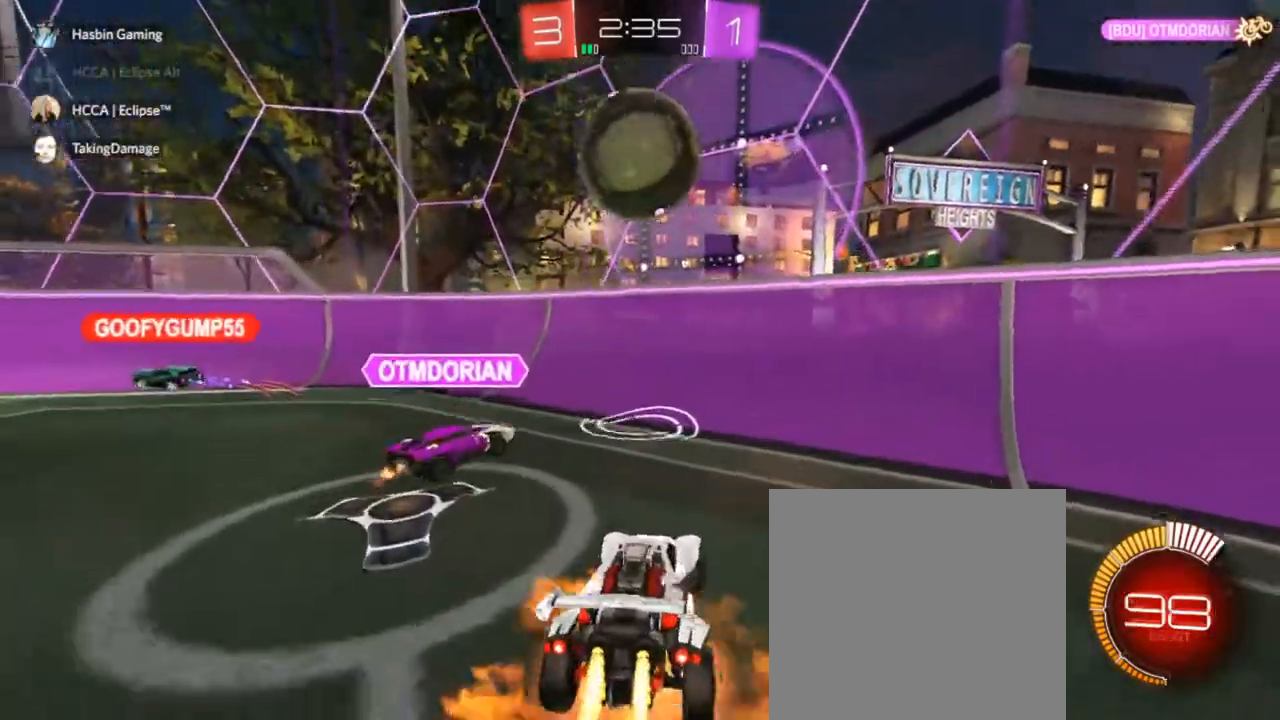
{"buttons": ["CIRCLE"], "left_stick": "down-left", "right_stick": "center", "events": [[117, "CROSS", "up"], [133, "left_stick", "center"], [183, "CROSS", "down"], [200, "CIRCLE", "up"], [233, "left_stick", "down"], [300, "CIRCLE", "down"], [367, "left_stick", "down-left"], [500, "CROSS", "up"]]}
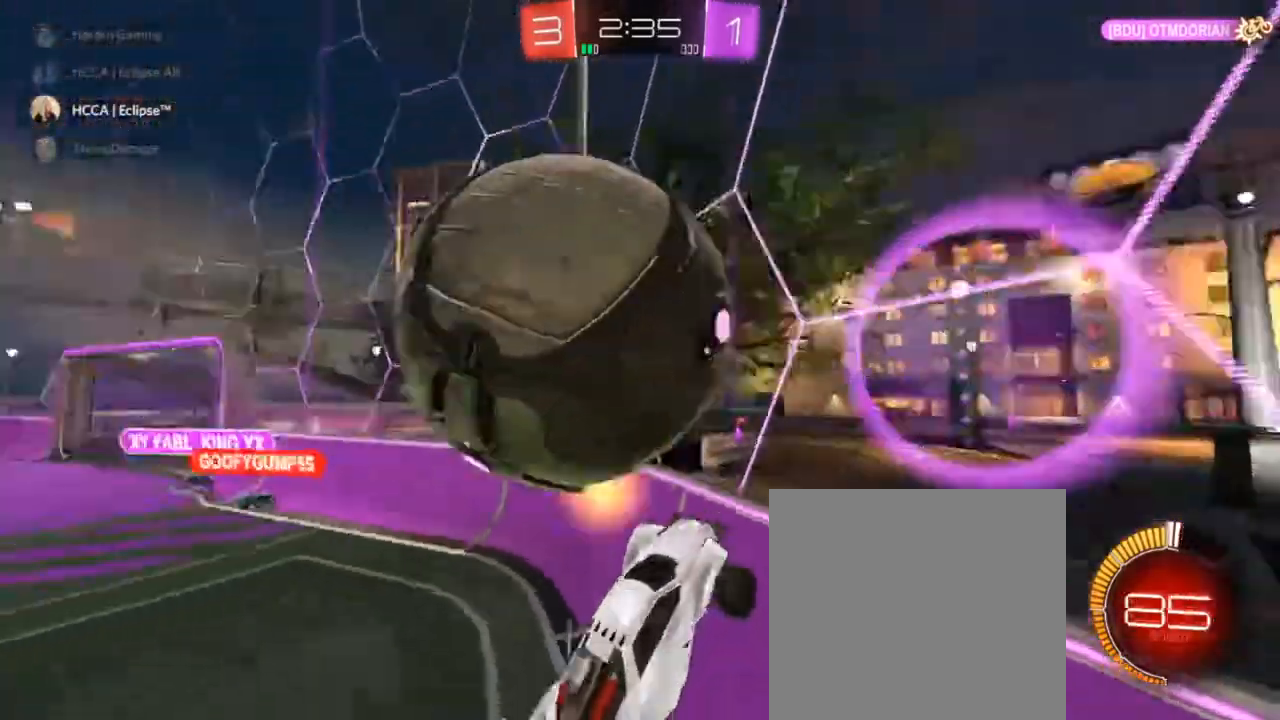
{"buttons": ["R2"], "left_stick": "up-right", "right_stick": "center", "events": [[33, "CIRCLE", "up"], [50, "left_stick", "up-left"], [117, "left_stick", "up"], [233, "R2", "down"], [467, "left_stick", "up-right"]]}
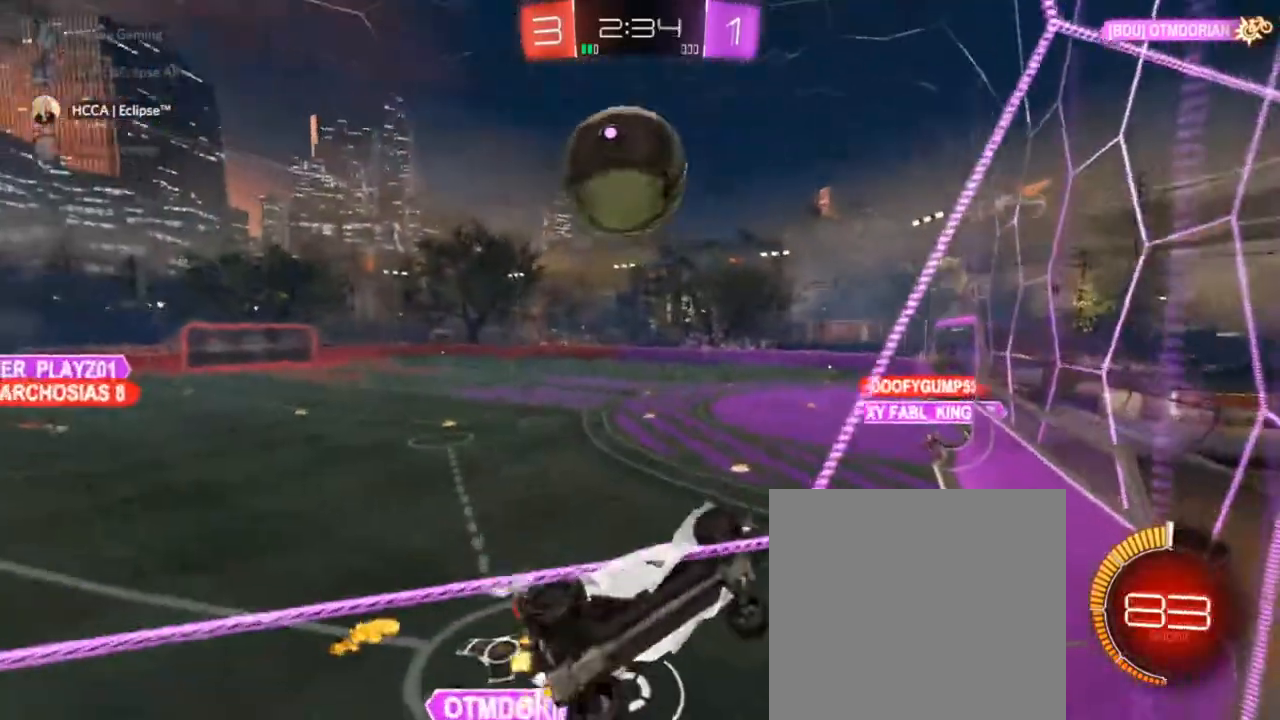
{"buttons": ["CIRCLE", "R1"], "left_stick": "up-right", "right_stick": "center", "events": [[133, "L2", "down"], [133, "left_stick", "down-right"], [183, "R2", "up"], [200, "CROSS", "down"], [233, "L2", "up"], [267, "left_stick", "down"], [317, "CIRCLE", "down"], [350, "R1", "down"], [383, "CROSS", "up"], [500, "left_stick", "up-right"]]}
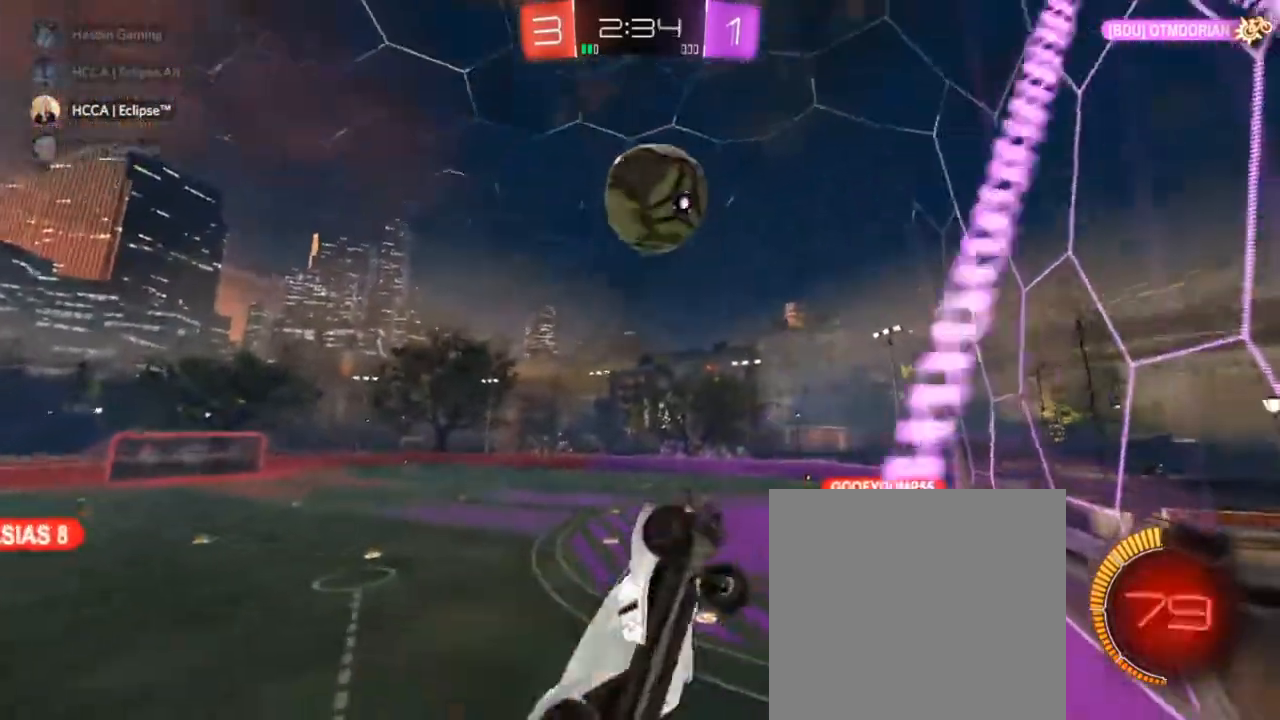
{"buttons": ["CIRCLE", "R1"], "left_stick": "right", "right_stick": "center", "events": [[133, "left_stick", "down-right"], [350, "left_stick", "right"]]}
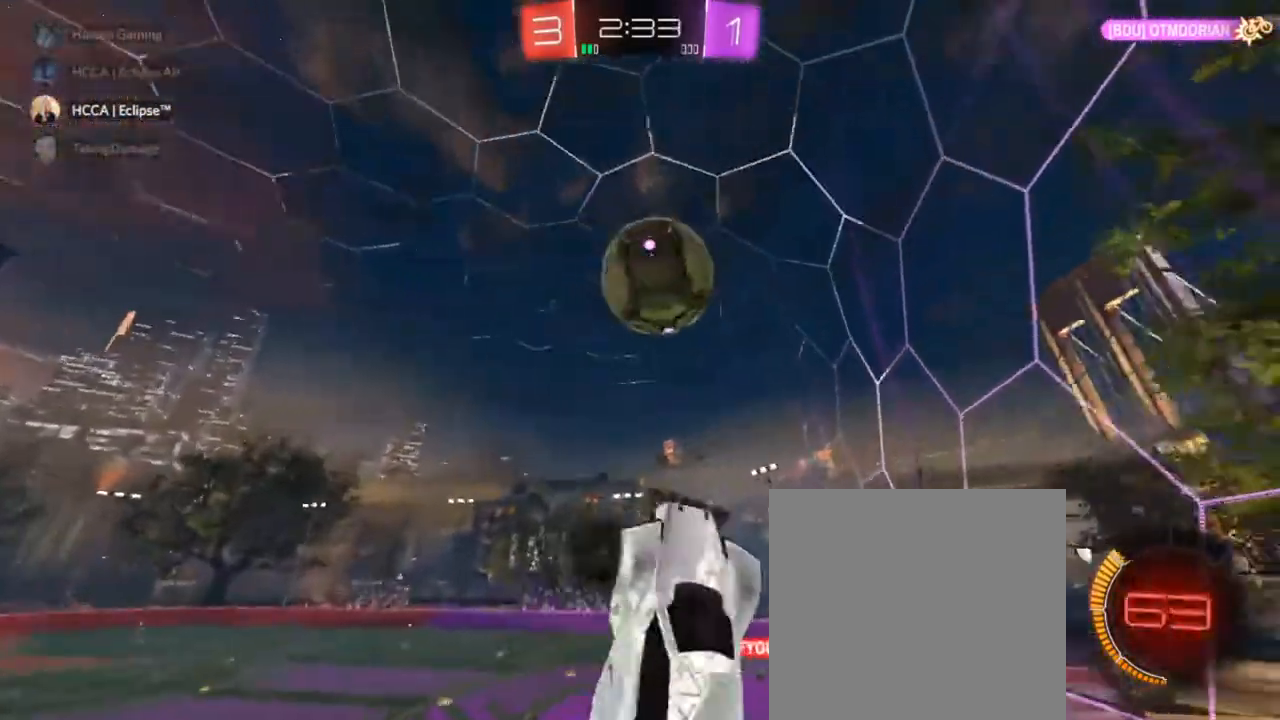
{"buttons": ["CIRCLE", "R1"], "left_stick": "up", "right_stick": "center", "events": [[50, "left_stick", "down-right"], [83, "CIRCLE", "up"], [150, "left_stick", "down"], [167, "CIRCLE", "down"], [250, "left_stick", "down-left"], [400, "left_stick", "up"]]}
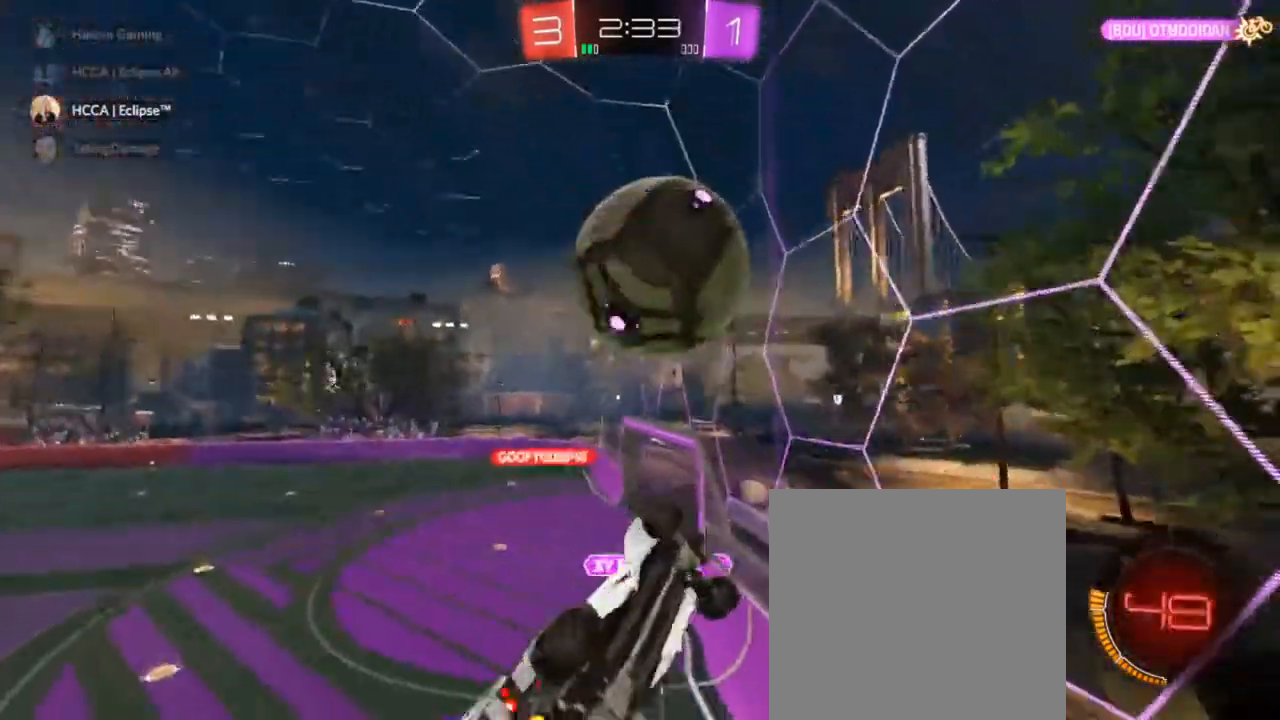
{"buttons": ["R1"], "left_stick": "down-left", "right_stick": "center", "events": [[33, "CIRCLE", "up"], [33, "left_stick", "down-left"], [100, "left_stick", "left"], [283, "CIRCLE", "down"], [433, "left_stick", "down-left"], [483, "CIRCLE", "up"]]}
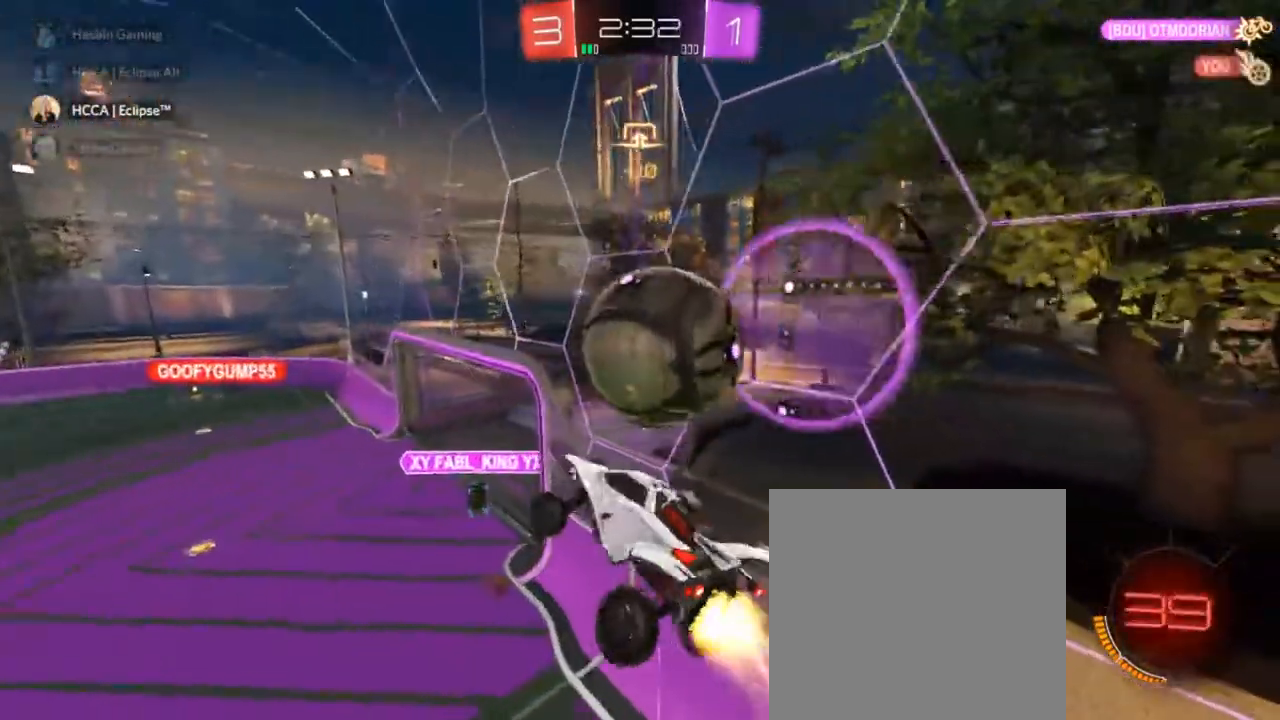
{"buttons": ["CIRCLE", "R1"], "left_stick": "up-left", "right_stick": "center", "events": [[67, "CIRCLE", "down"], [133, "CIRCLE", "up"], [150, "R1", "up"], [333, "CIRCLE", "down"], [333, "R1", "down"], [367, "left_stick", "up-left"]]}
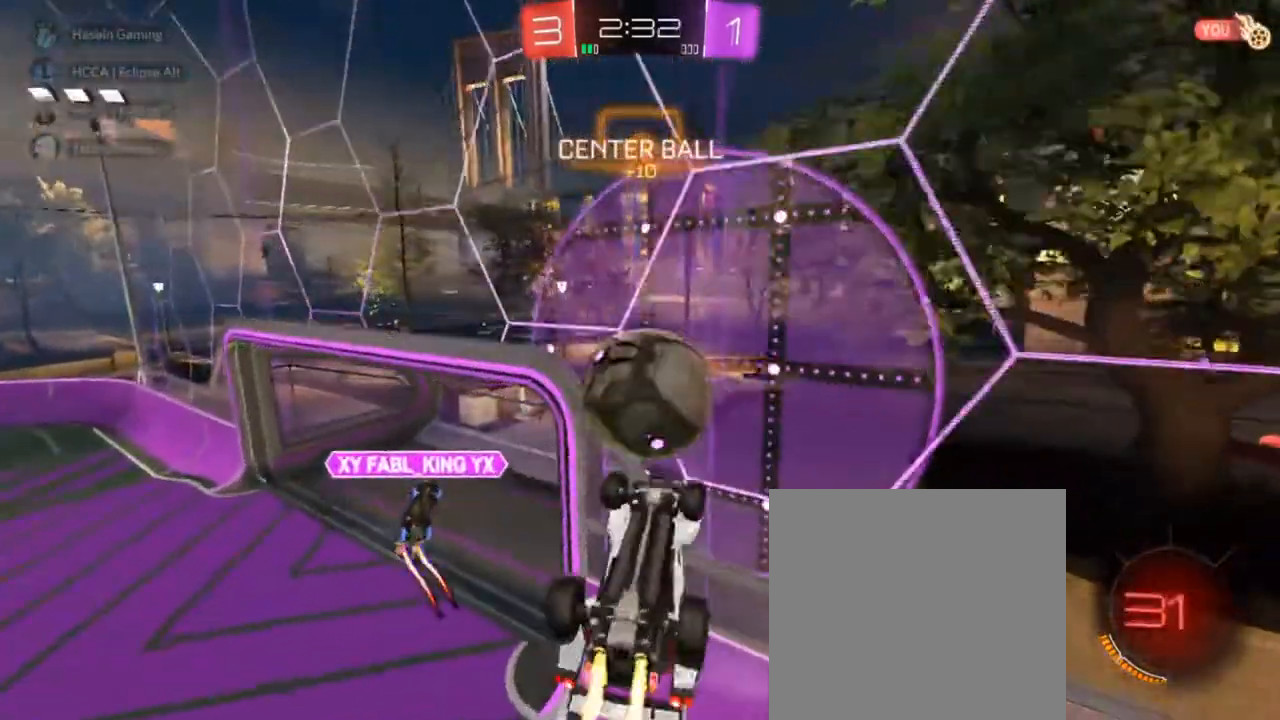
{"buttons": ["CIRCLE", "R1"], "left_stick": "up", "right_stick": "center", "events": [[117, "left_stick", "up-right"], [367, "left_stick", "up"]]}
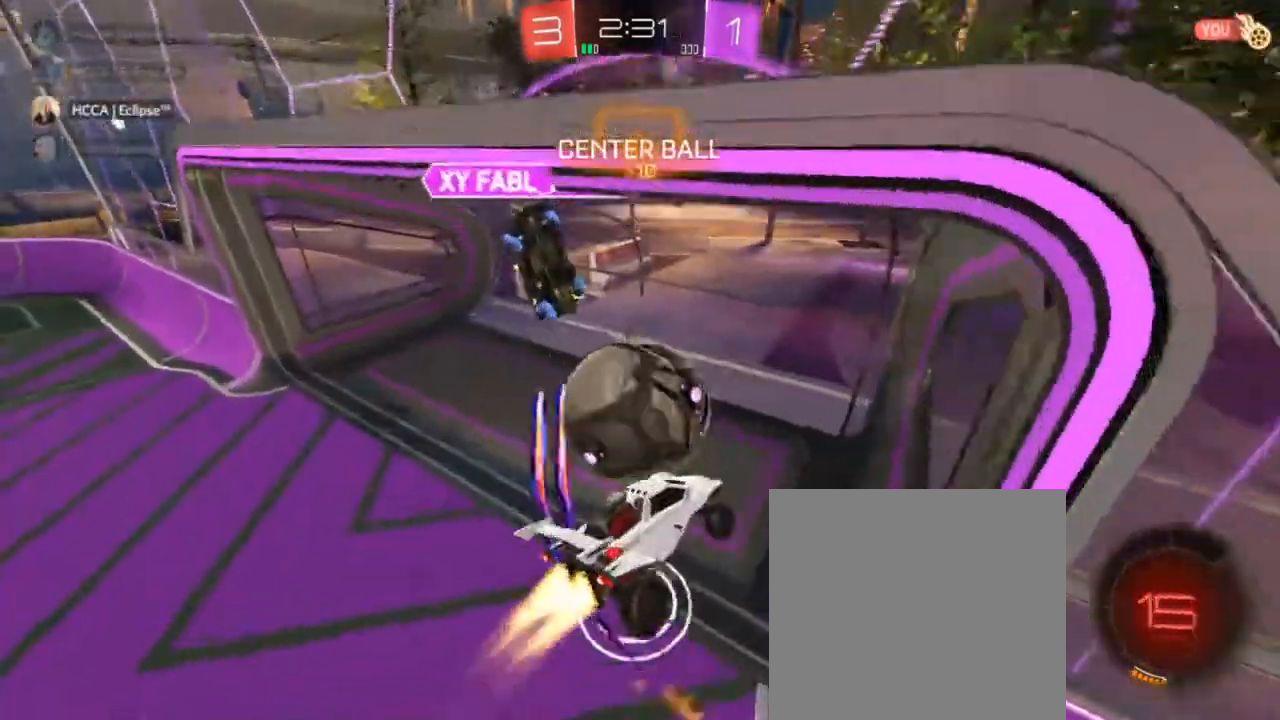
{"buttons": [], "left_stick": "up", "right_stick": "center", "events": [[150, "R1", "up"], [167, "CIRCLE", "up"], [183, "TRIANGLE", "down"], [233, "TRIANGLE", "up"]]}
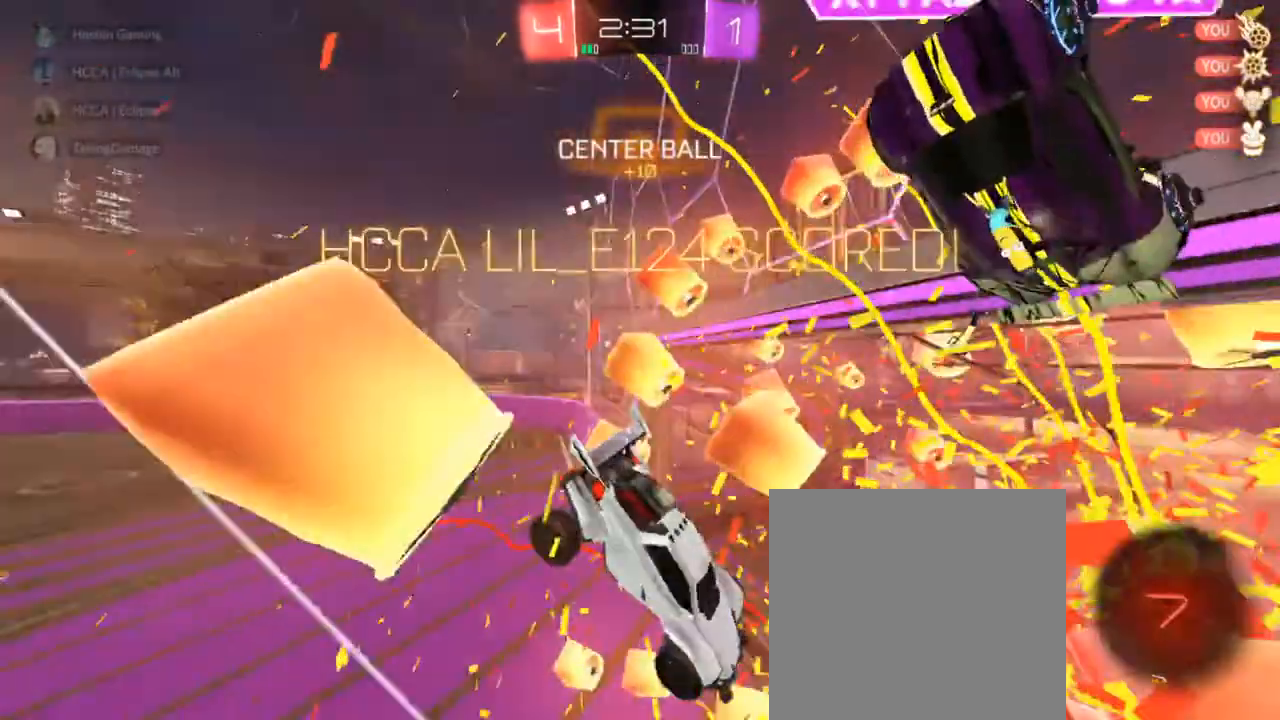
{"buttons": [], "left_stick": "up-left", "right_stick": "center", "events": [[233, "left_stick", "up-left"]]}
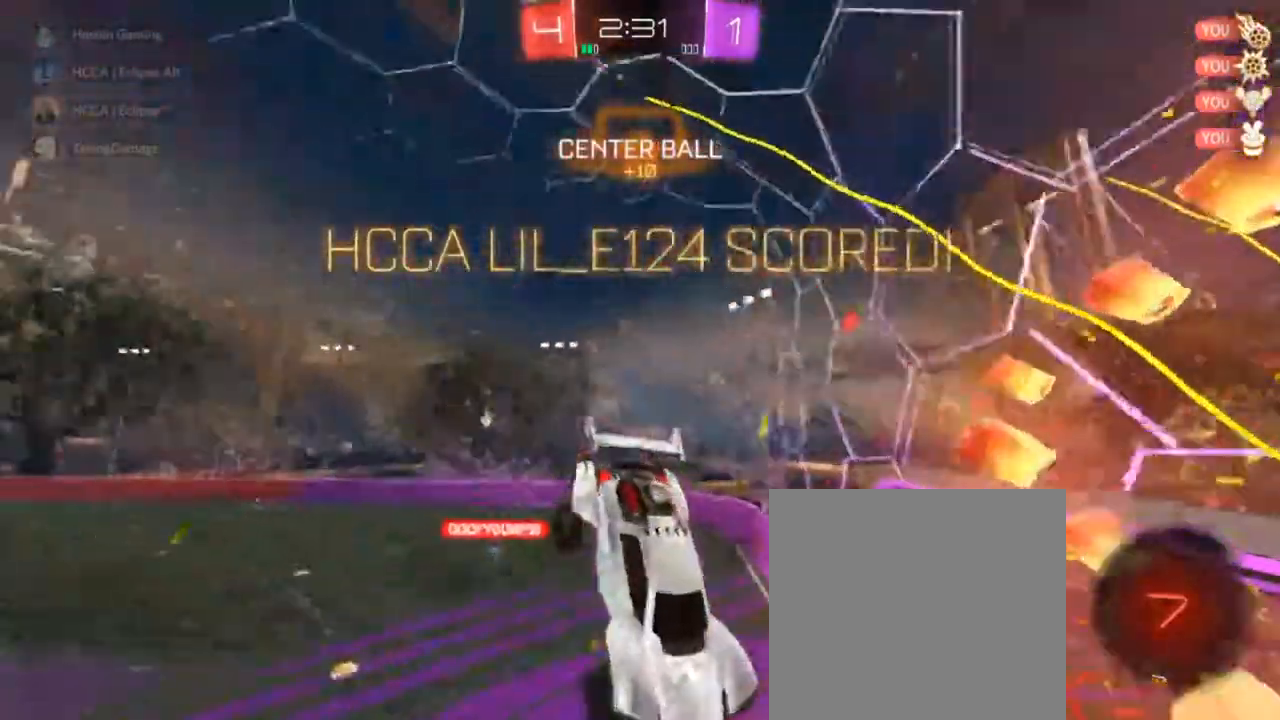
{"buttons": [], "left_stick": "up", "right_stick": "center", "events": [[167, "left_stick", "up"]]}
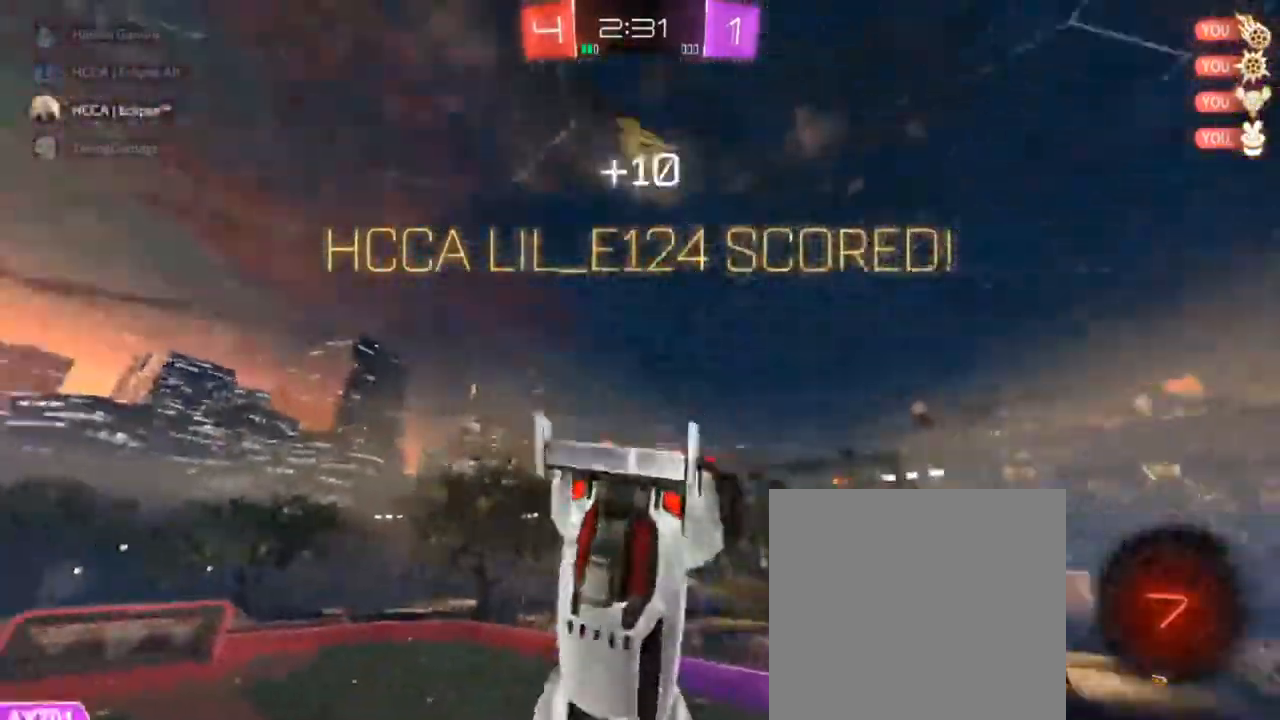
{"buttons": ["CIRCLE", "L1"], "left_stick": "up-right", "right_stick": "center", "events": [[317, "left_stick", "up-right"], [333, "CIRCLE", "down"], [333, "L1", "down"]]}
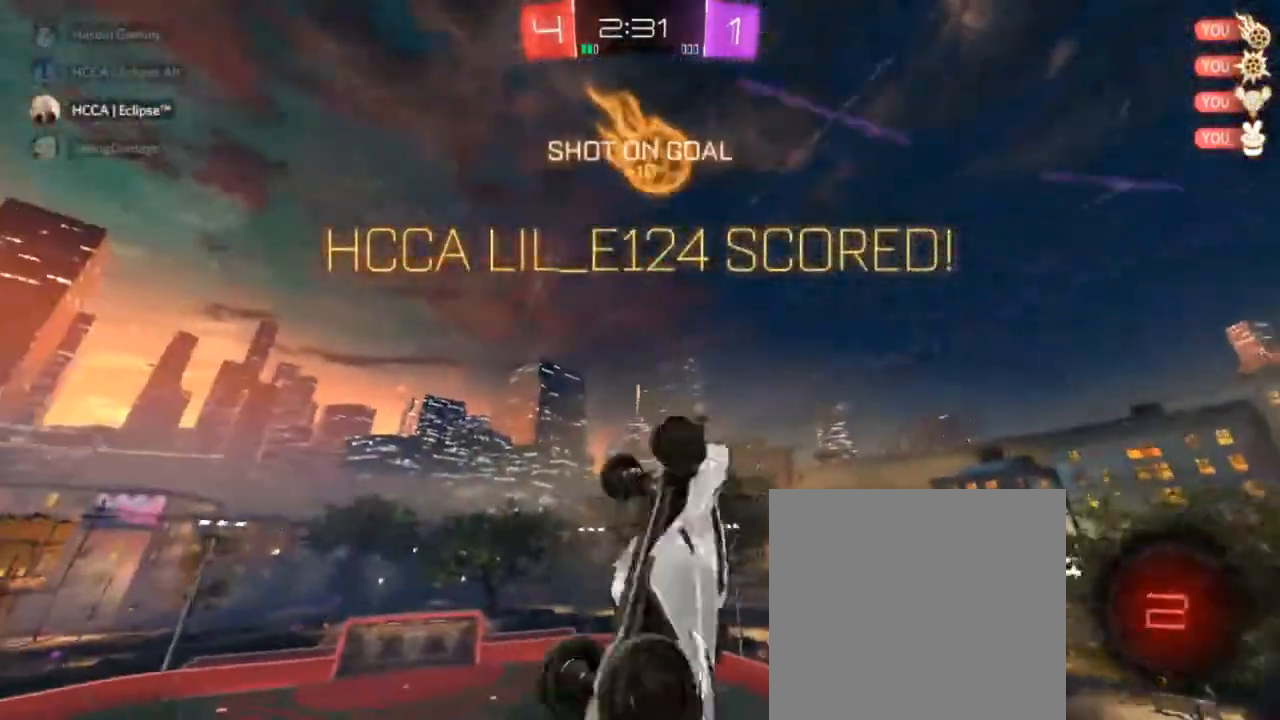
{"buttons": ["L1"], "left_stick": "down", "right_stick": "center", "events": [[250, "CIRCLE", "up"], [267, "left_stick", "down"]]}
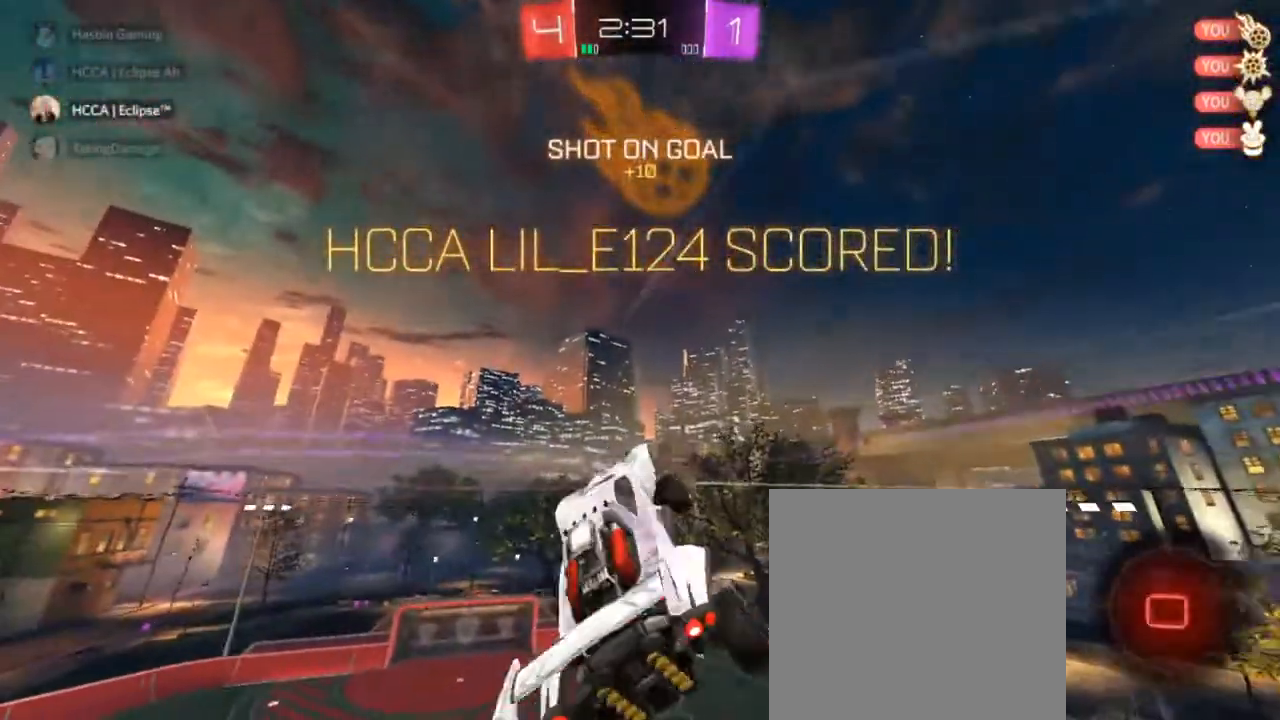
{"buttons": ["CROSS", "R1"], "left_stick": "up-right", "right_stick": "center", "events": [[267, "L1", "up"], [333, "R1", "down"], [333, "left_stick", "up-right"], [367, "CROSS", "down"]]}
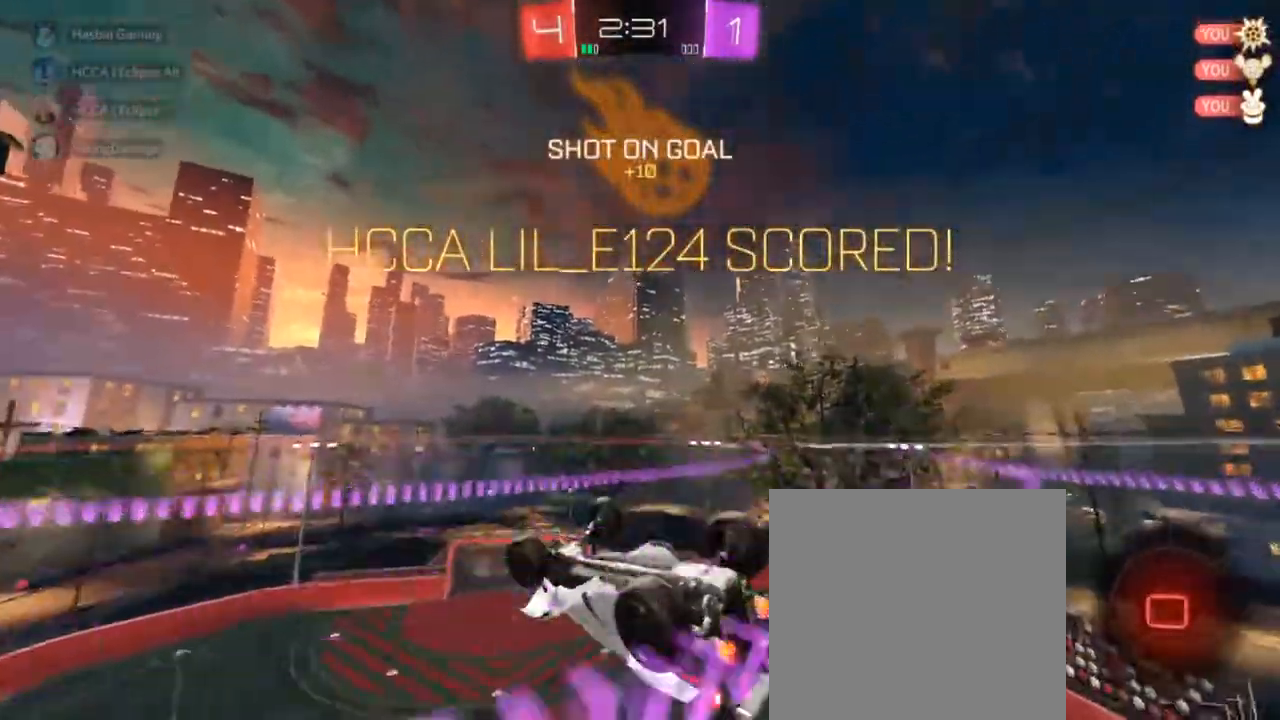
{"buttons": ["CIRCLE", "R1"], "left_stick": "center", "right_stick": "center", "events": [[333, "CROSS", "up"], [467, "CIRCLE", "down"], [467, "left_stick", "center"]]}
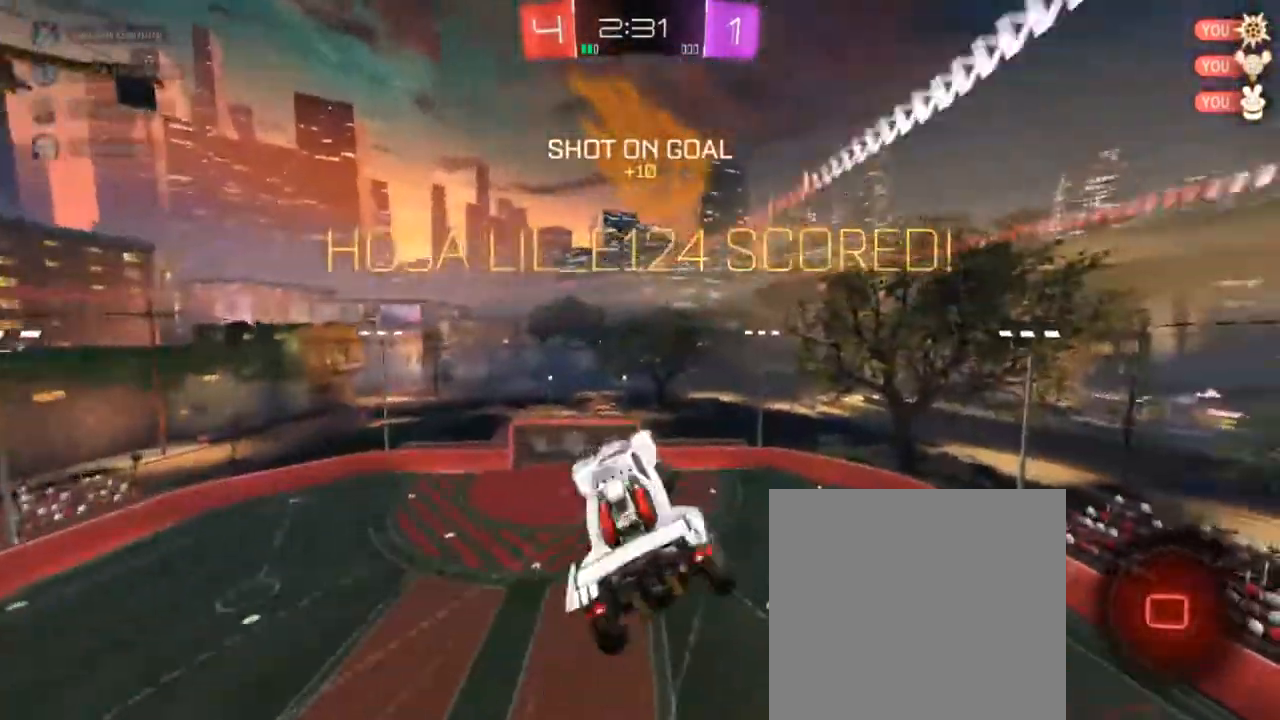
{"buttons": ["CIRCLE", "R1"], "left_stick": "center", "right_stick": "center", "events": []}
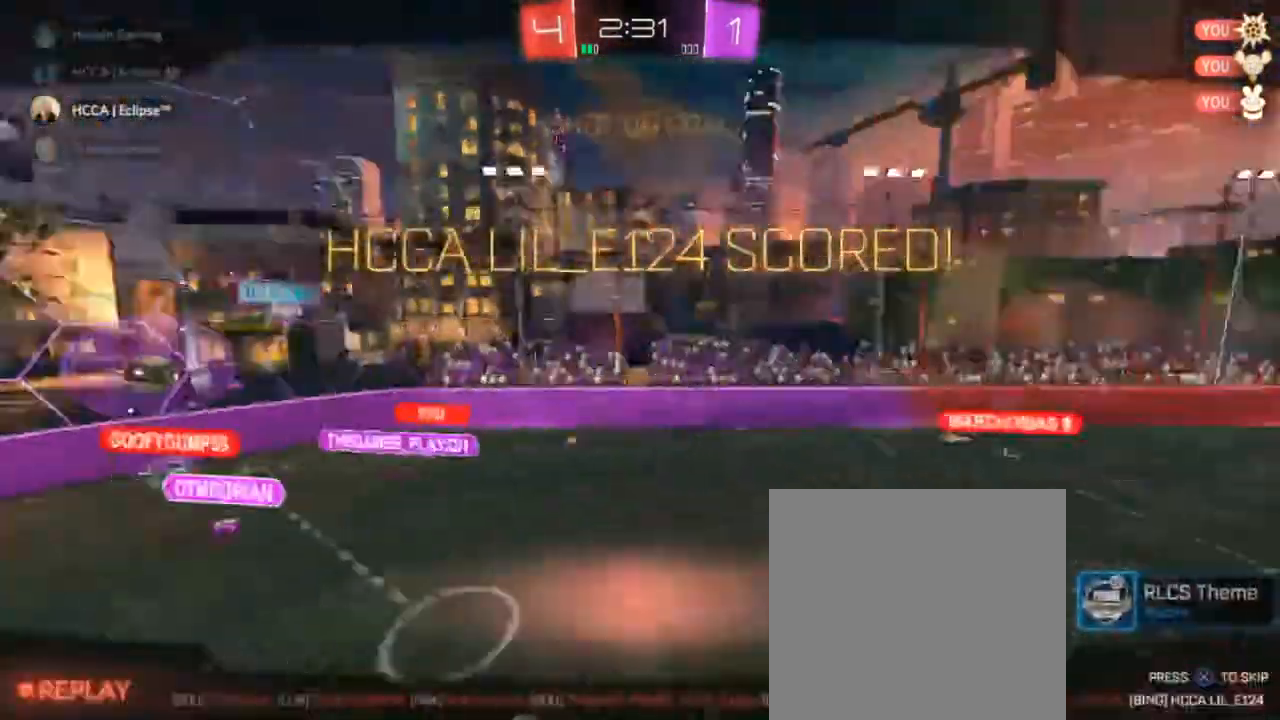
{"buttons": ["CIRCLE"], "left_stick": "center", "right_stick": "center", "events": [[33, "R1", "up"]]}
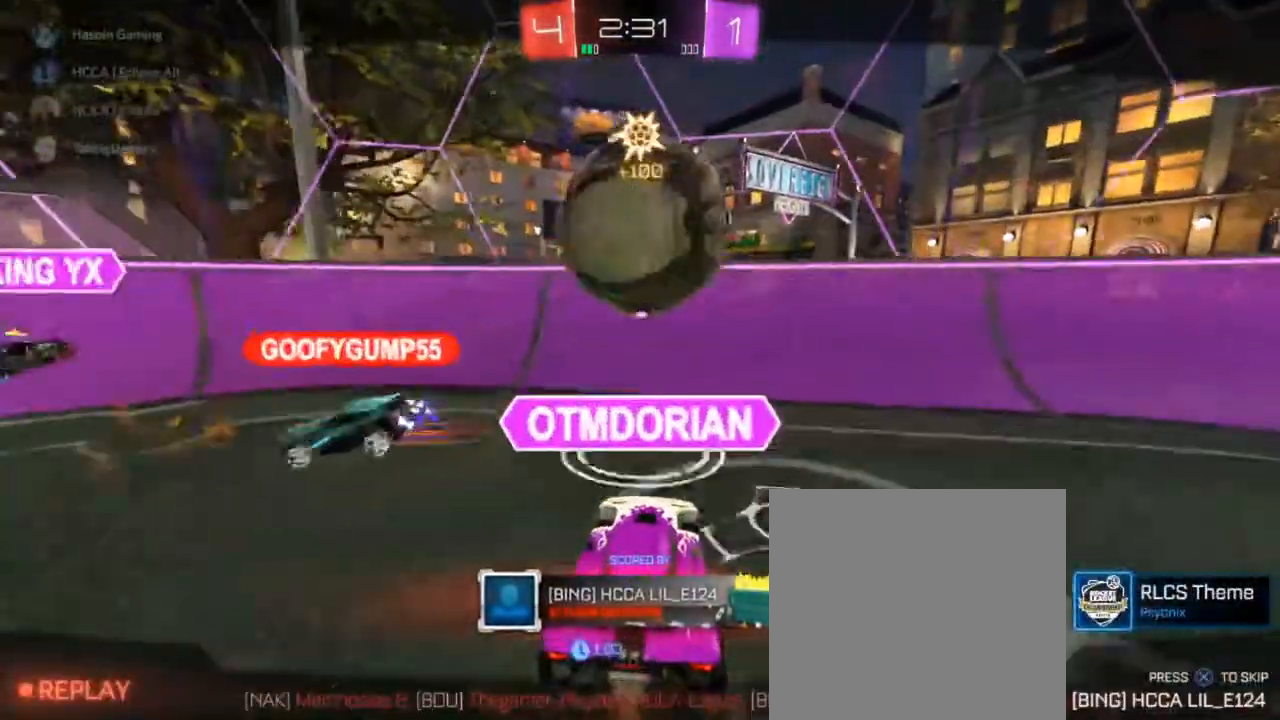
{"buttons": [], "left_stick": "center", "right_stick": "center", "events": [[167, "CIRCLE", "up"]]}